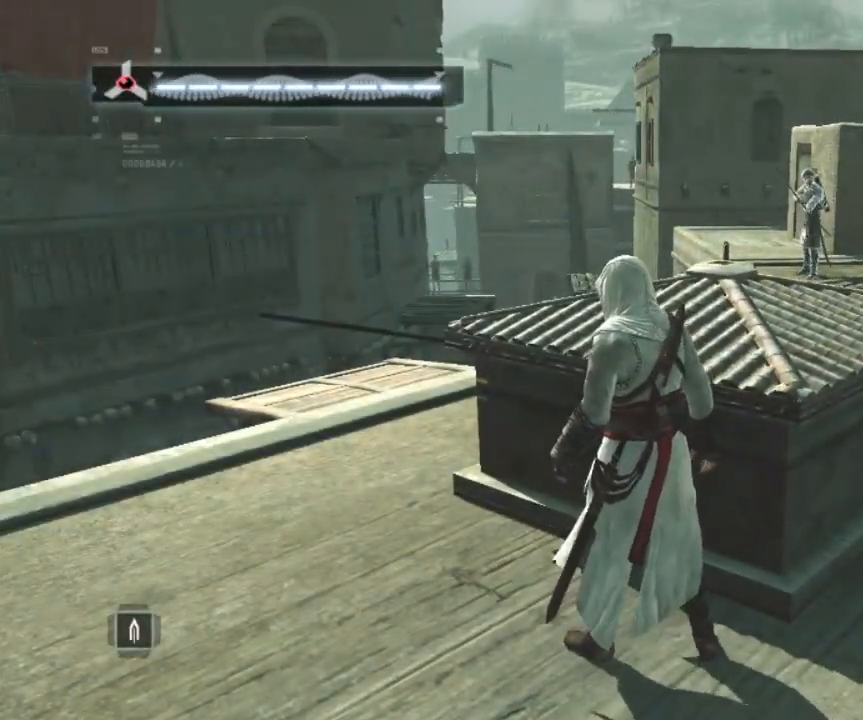
Gameplay with keyboard and mouse; each line is a JSON object with the keys and mouse buttons held at the frame after it. "events" lists presses ("down") and releases ("up") of "1", "2", "3", "4", "5", "a", "alt", "c", "caps_lock", "ctrl", "d", "e", "f", "g", "q", "r", "s", "shift", "space", "t", "tab", "v", "w", "x", "z", "mouse_left", "mouse_wheel" and "mouse_right" between this image and that frame as [ms after this image, input, new state], when the widget could be followed in between. "mouse_left", "mouse_wheel", "mouse_right" = the "left", "wheel", "right" buttons of the "mouse" list. No other keys are recorded. "wheel" means that the mouse wheel is clicked or scrolled. "mouse_move" is the direction in which the mouse moves at that frame (one of eight, or "still"), when it could be read.
{"keys": [], "mouse": [], "mouse_move": "still", "events": [[117, "1", "down"], [250, "1", "up"]]}
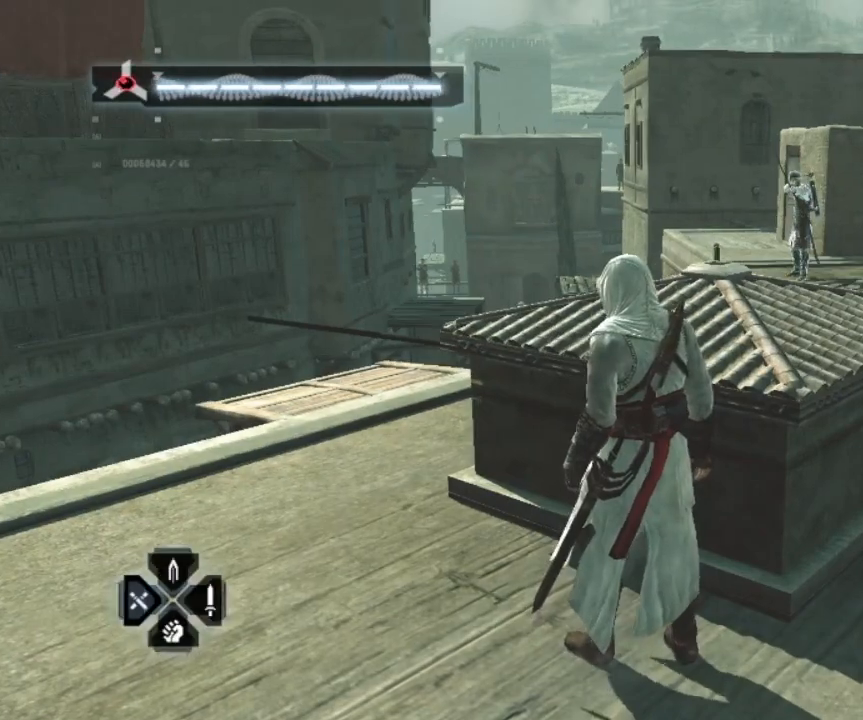
{"keys": [], "mouse": [], "mouse_move": "still", "events": [[117, "mouse_left", "down"], [250, "mouse_left", "up"]]}
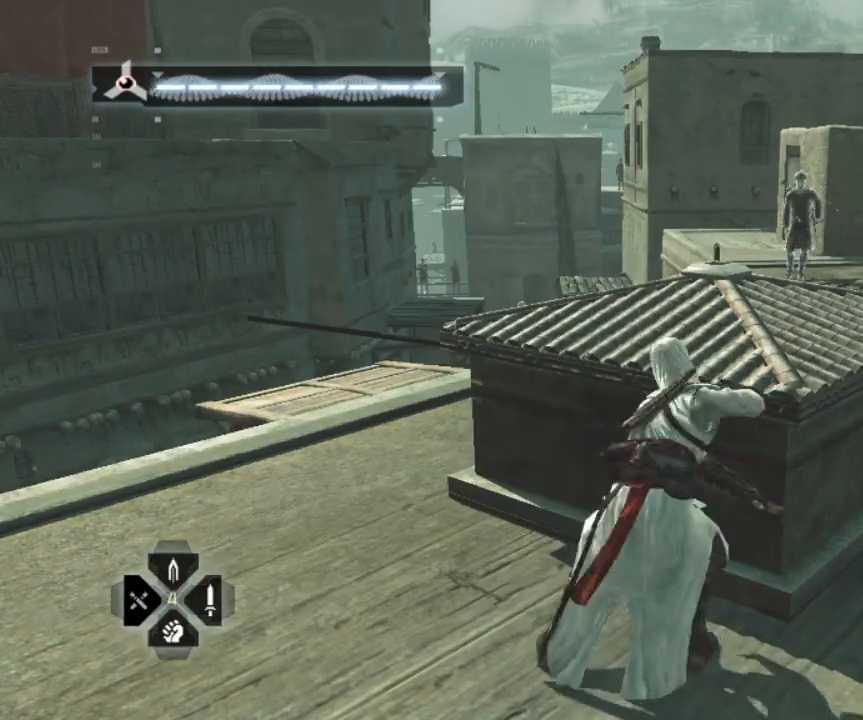
{"keys": ["d"], "mouse": [], "mouse_move": "still", "events": [[467, "d", "down"]]}
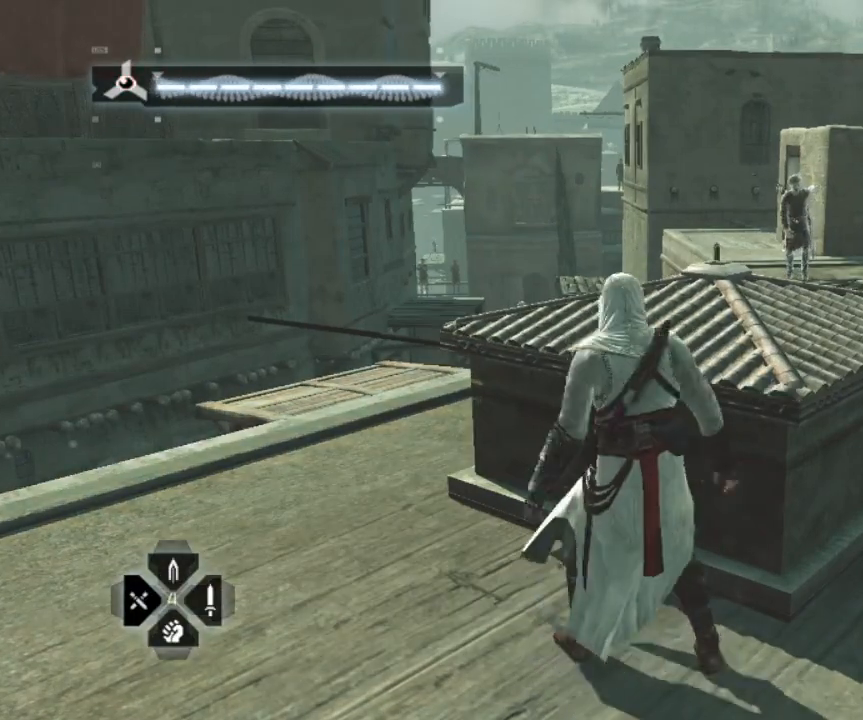
{"keys": [], "mouse": [], "mouse_move": "still", "events": [[100, "d", "up"], [350, "mouse_left", "down"], [484, "mouse_left", "up"]]}
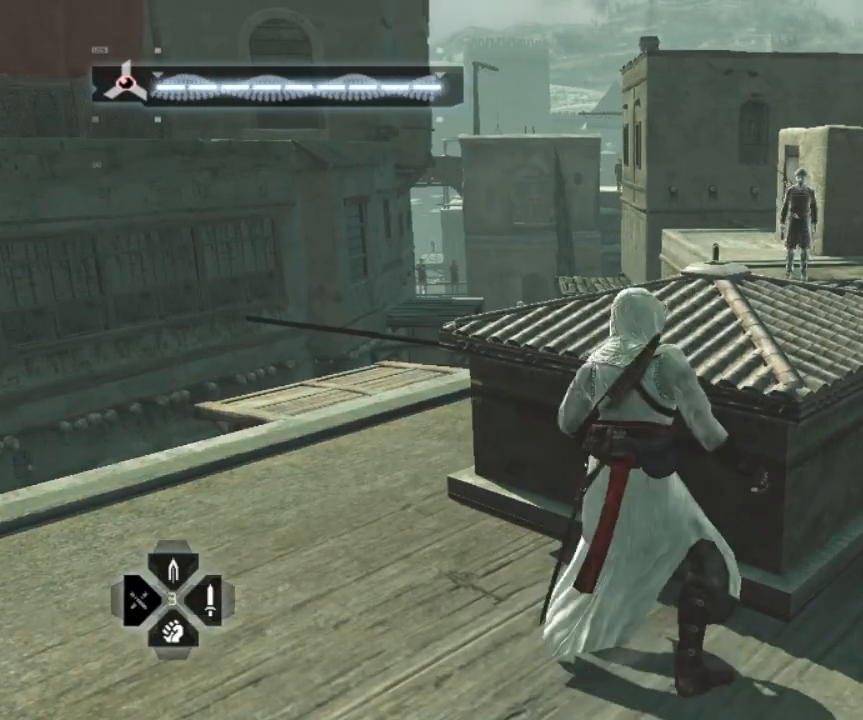
{"keys": [], "mouse": [], "mouse_move": "still", "events": []}
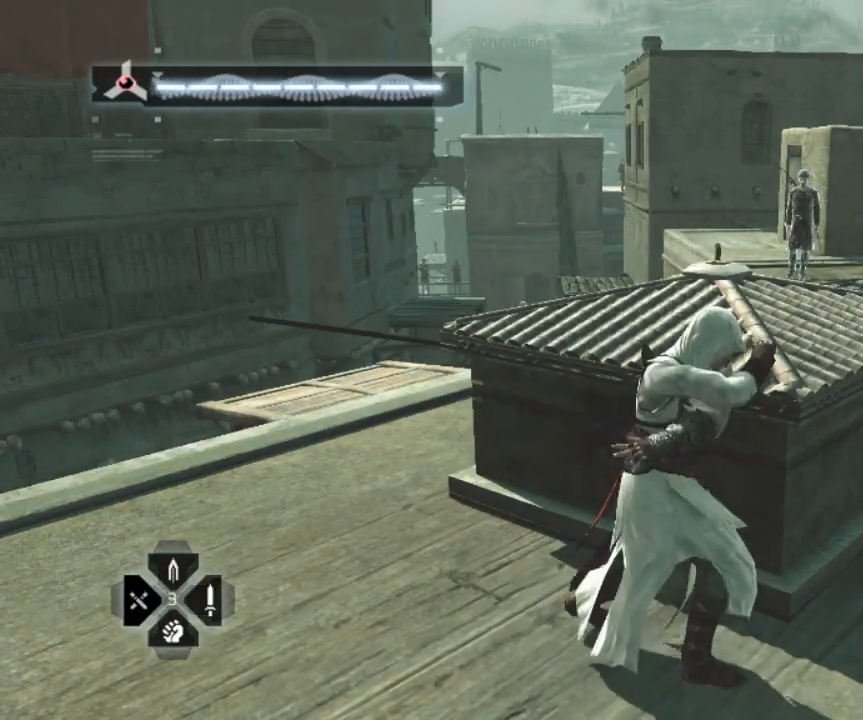
{"keys": [], "mouse": [], "mouse_move": "still", "events": [[234, "w", "down"], [467, "w", "up"]]}
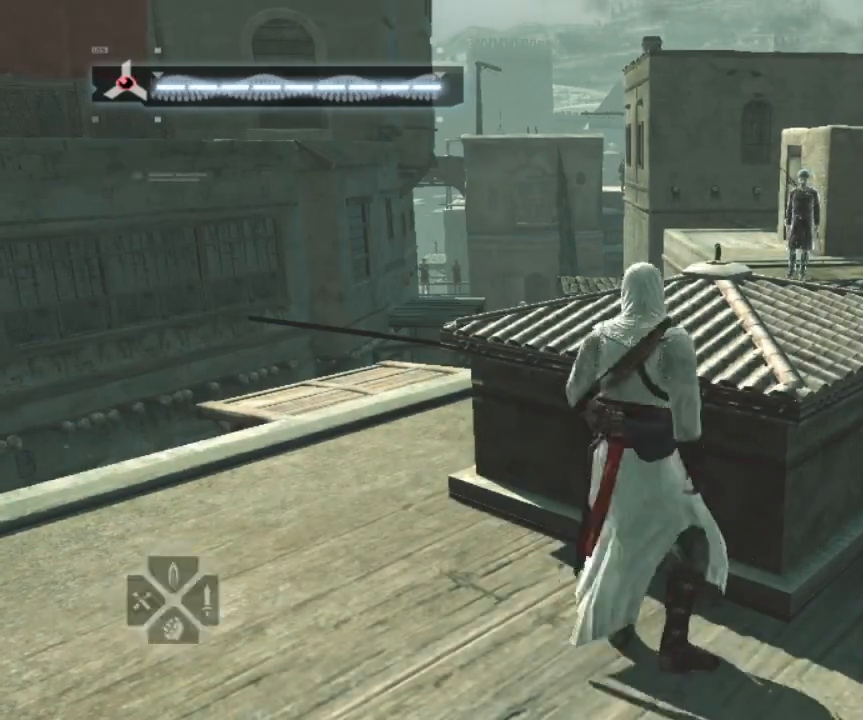
{"keys": ["f"], "mouse": [], "mouse_move": "still", "events": [[434, "f", "down"]]}
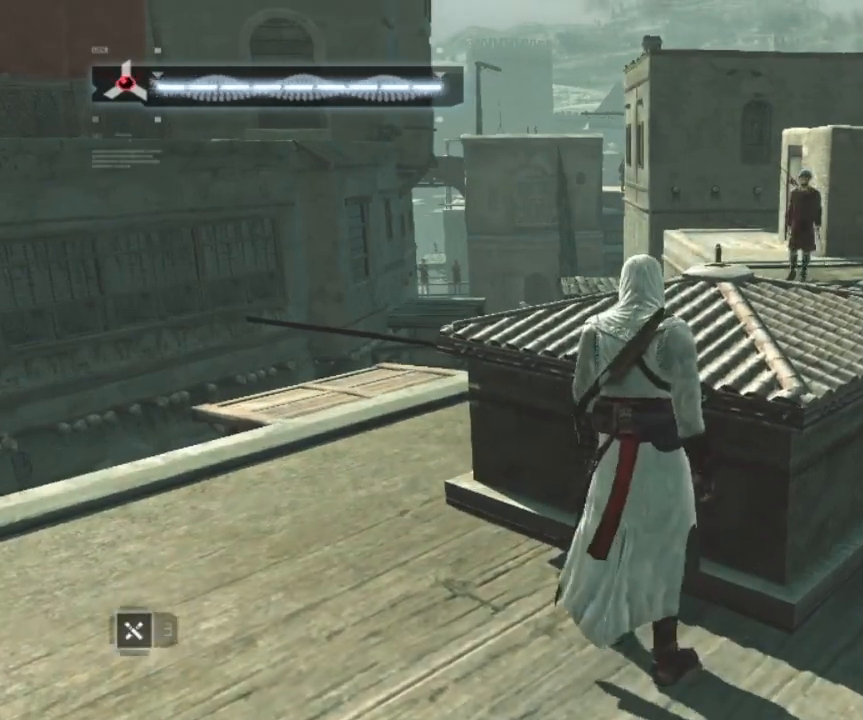
{"keys": [], "mouse": ["left"], "mouse_move": "still", "events": [[67, "f", "up"], [500, "mouse_left", "down"]]}
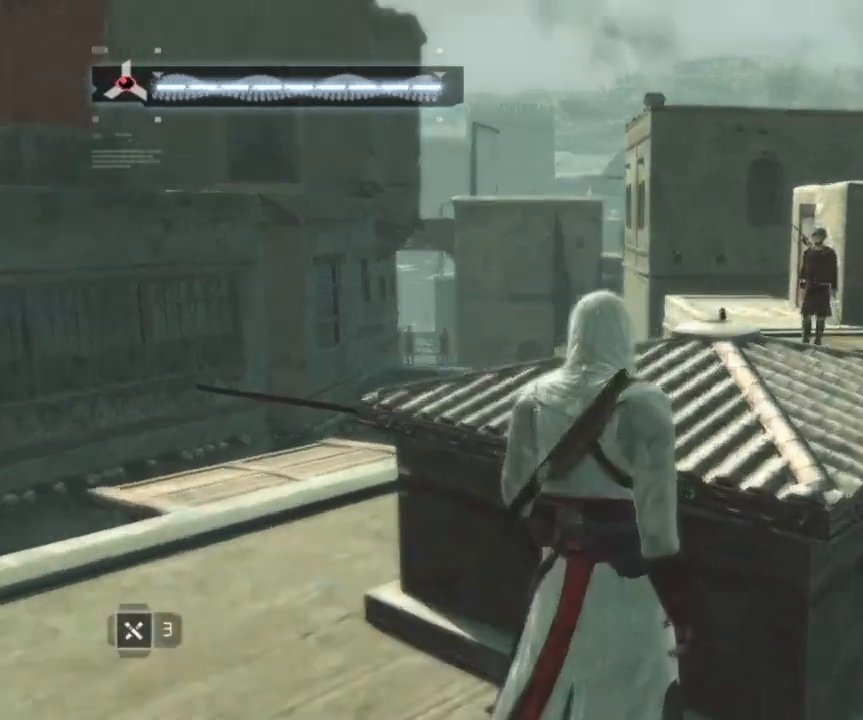
{"keys": [], "mouse": [], "mouse_move": "still", "events": [[134, "mouse_left", "up"]]}
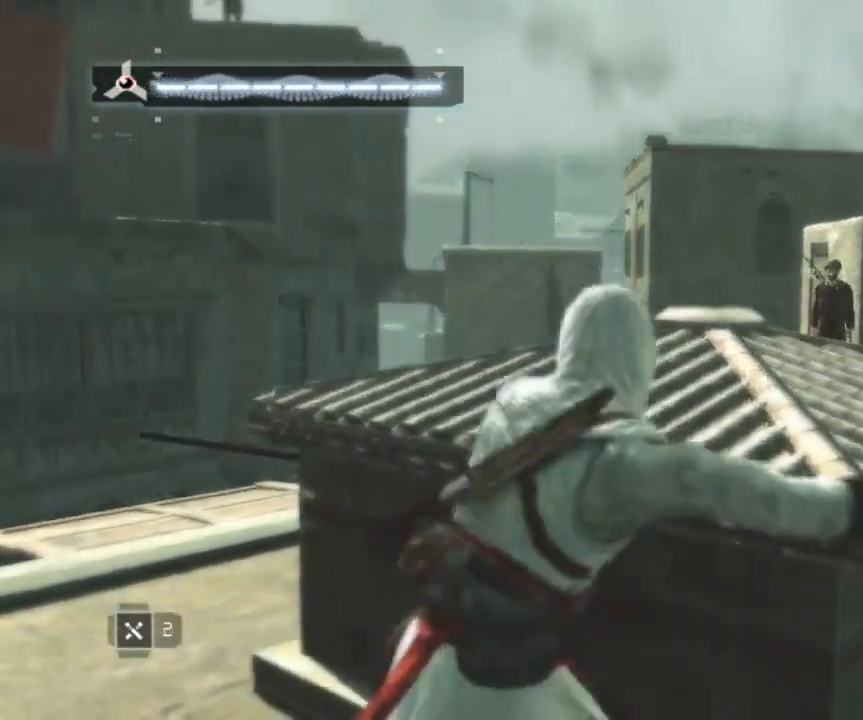
{"keys": [], "mouse": [], "mouse_move": "still", "events": []}
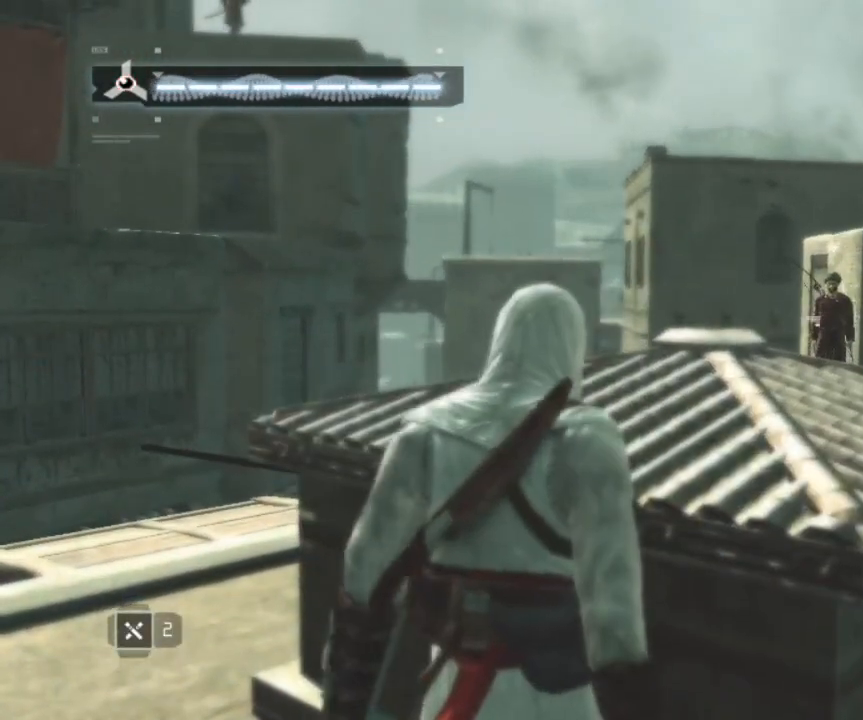
{"keys": ["a"], "mouse": [], "mouse_move": "still", "events": [[117, "a", "down"]]}
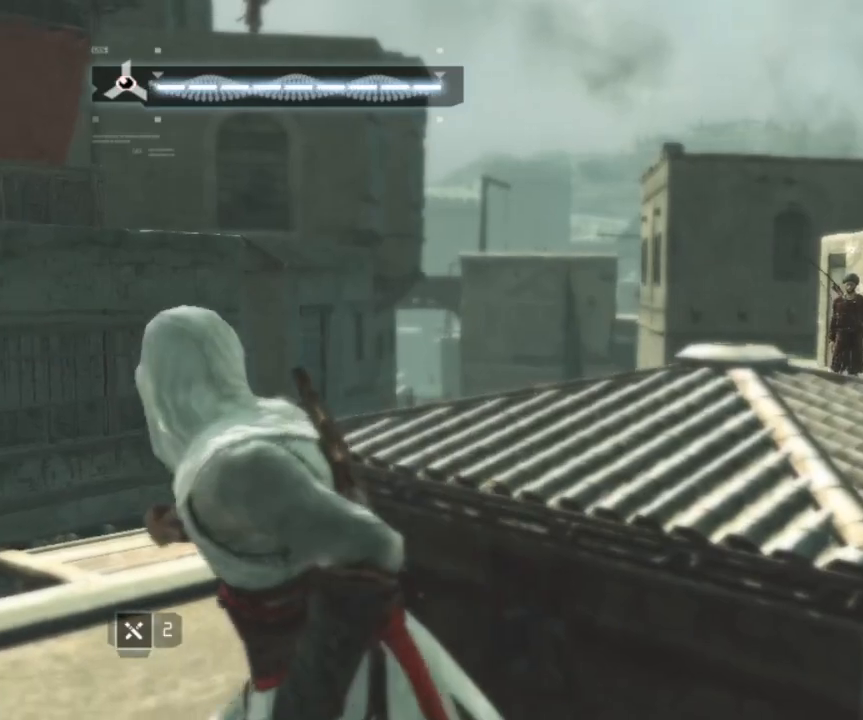
{"keys": ["a", "w"], "mouse": [], "mouse_move": "still", "events": [[267, "w", "down"]]}
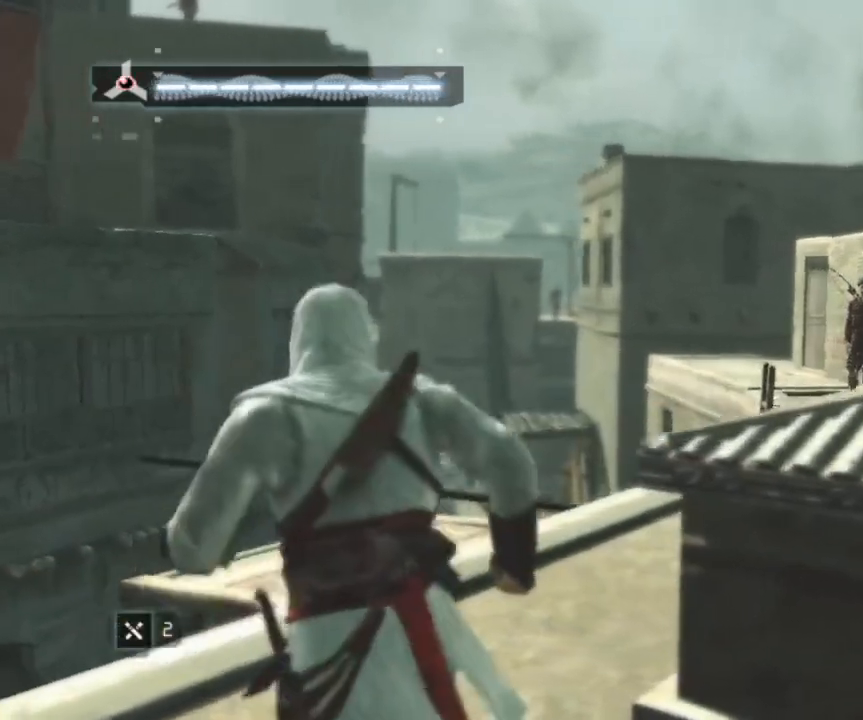
{"keys": [], "mouse": ["left"], "mouse_move": "still", "events": [[200, "a", "up"], [284, "w", "up"], [384, "mouse_left", "down"]]}
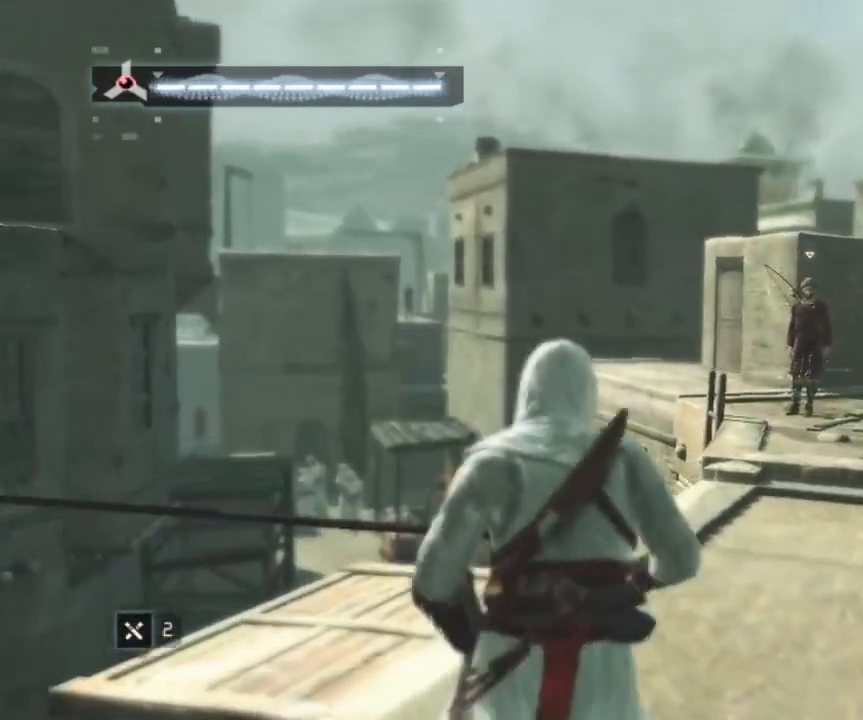
{"keys": [], "mouse": [], "mouse_move": "still", "events": [[17, "mouse_left", "up"]]}
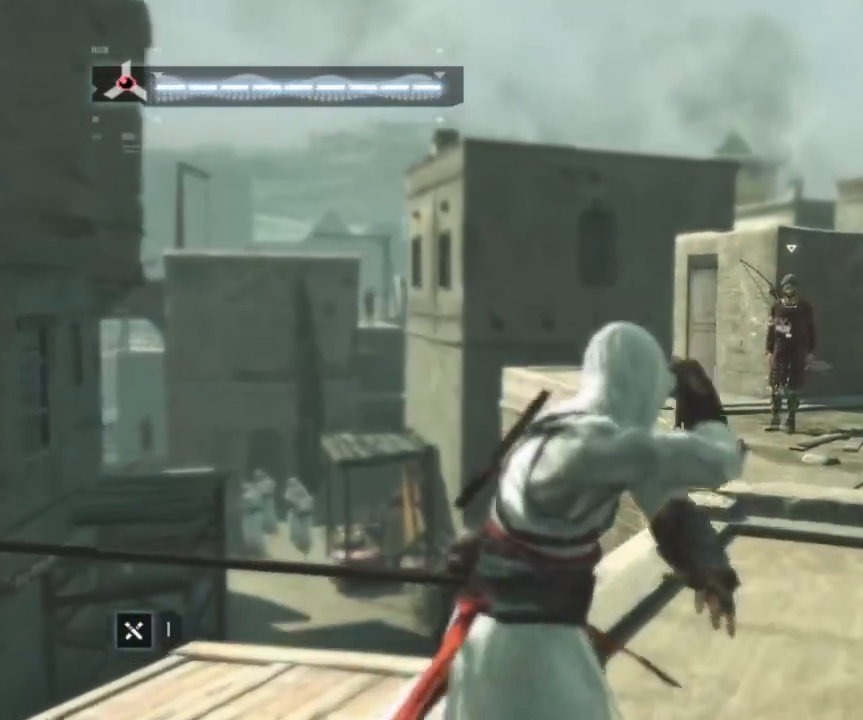
{"keys": [], "mouse": [], "mouse_move": "still", "events": []}
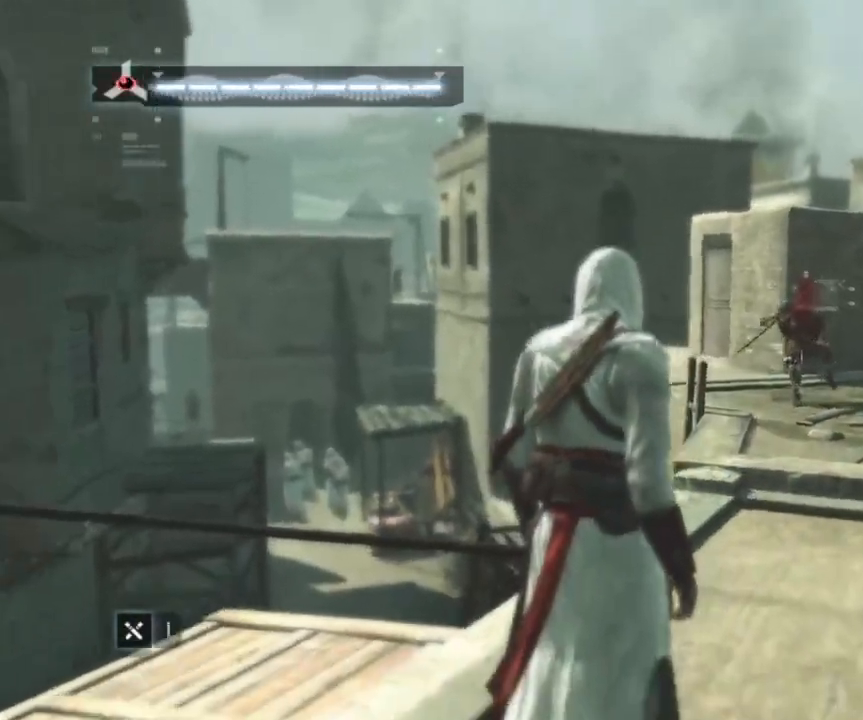
{"keys": [], "mouse": [], "mouse_move": "still", "events": []}
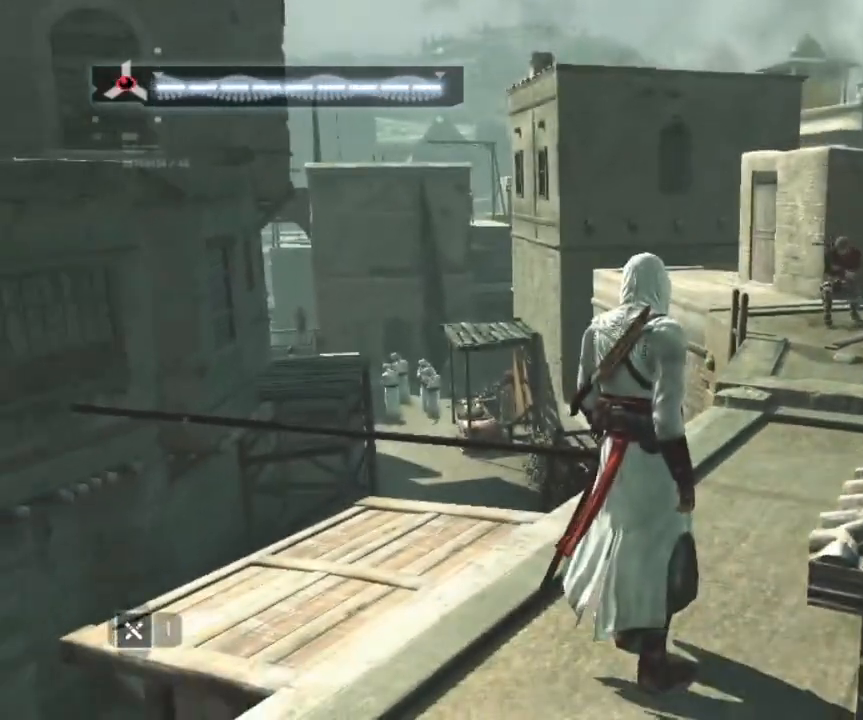
{"keys": ["shift", "w"], "mouse": [], "mouse_move": "still", "events": [[84, "w", "down"], [267, "shift", "down"]]}
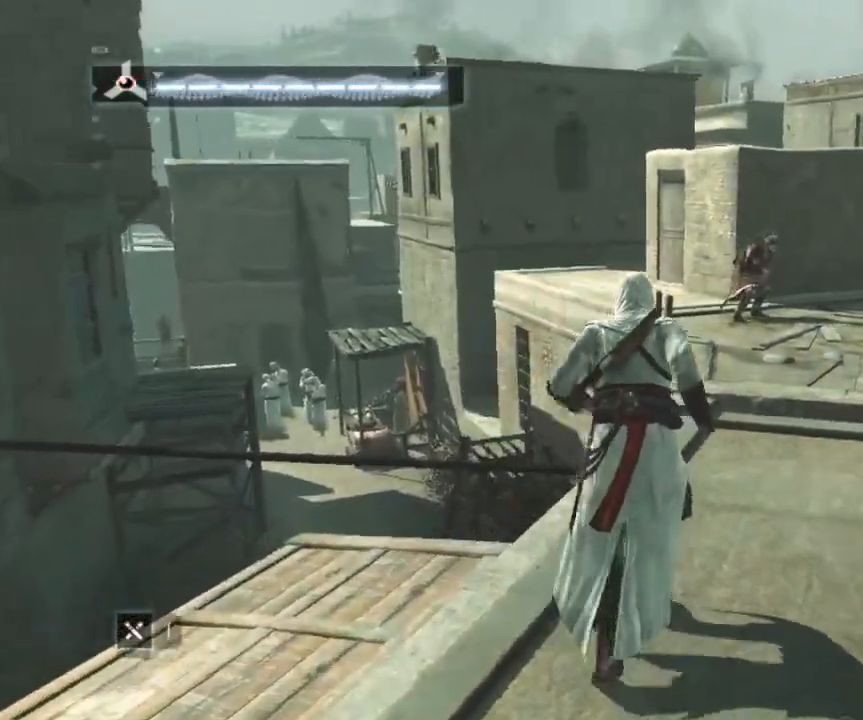
{"keys": ["d", "shift", "w"], "mouse": [], "mouse_move": "still", "events": [[467, "d", "down"]]}
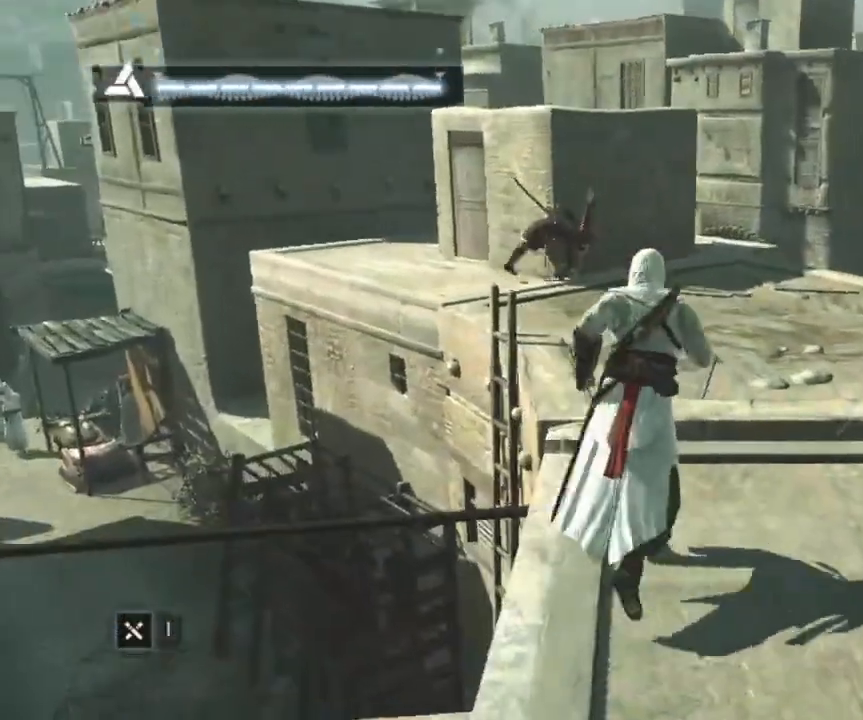
{"keys": ["shift", "w"], "mouse": [], "mouse_move": "still", "events": [[100, "d", "up"]]}
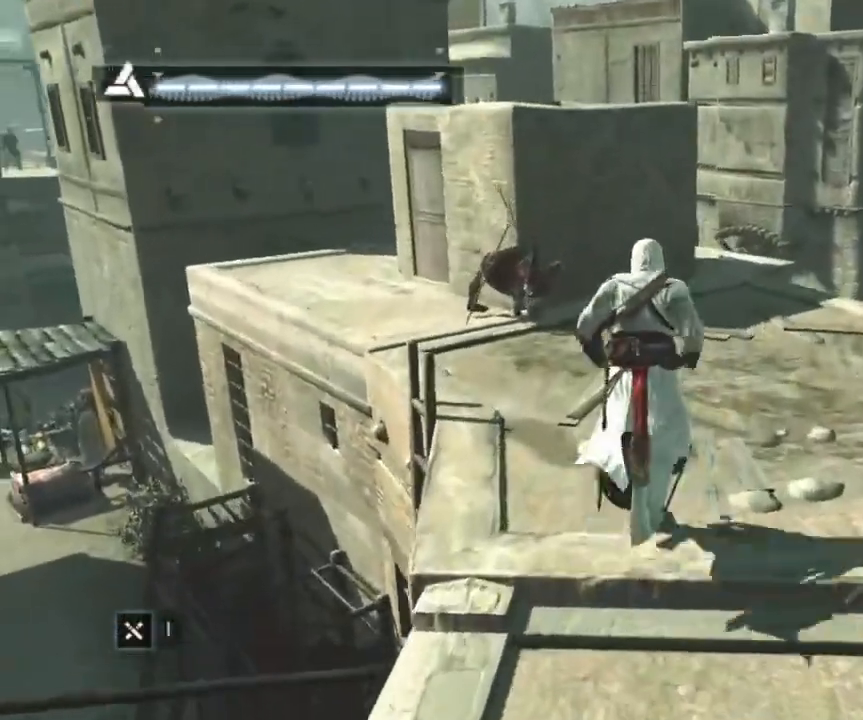
{"keys": ["shift", "w"], "mouse": [], "mouse_move": "left", "events": []}
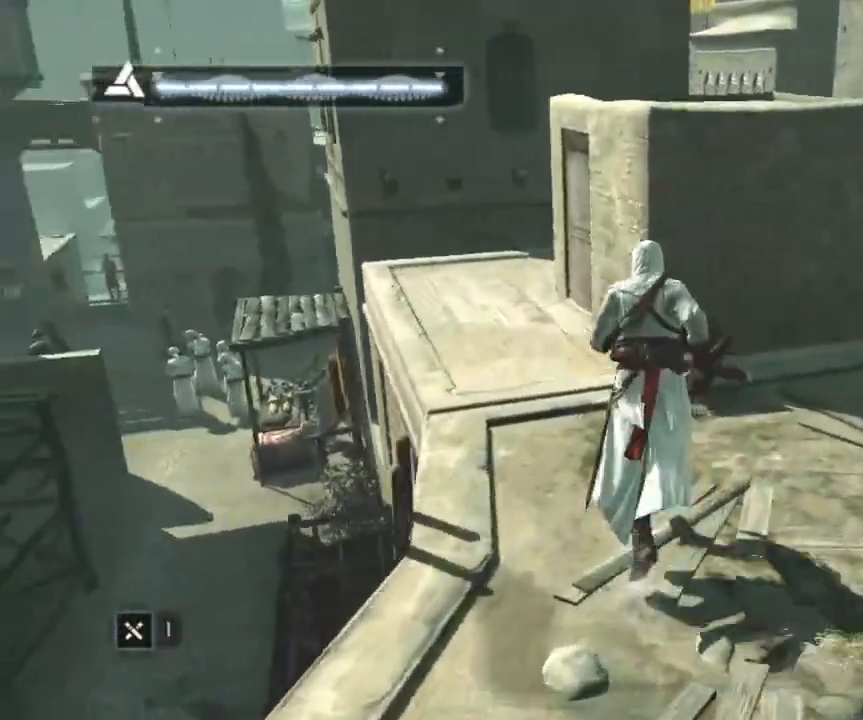
{"keys": ["shift", "w"], "mouse": [], "mouse_move": "left", "events": []}
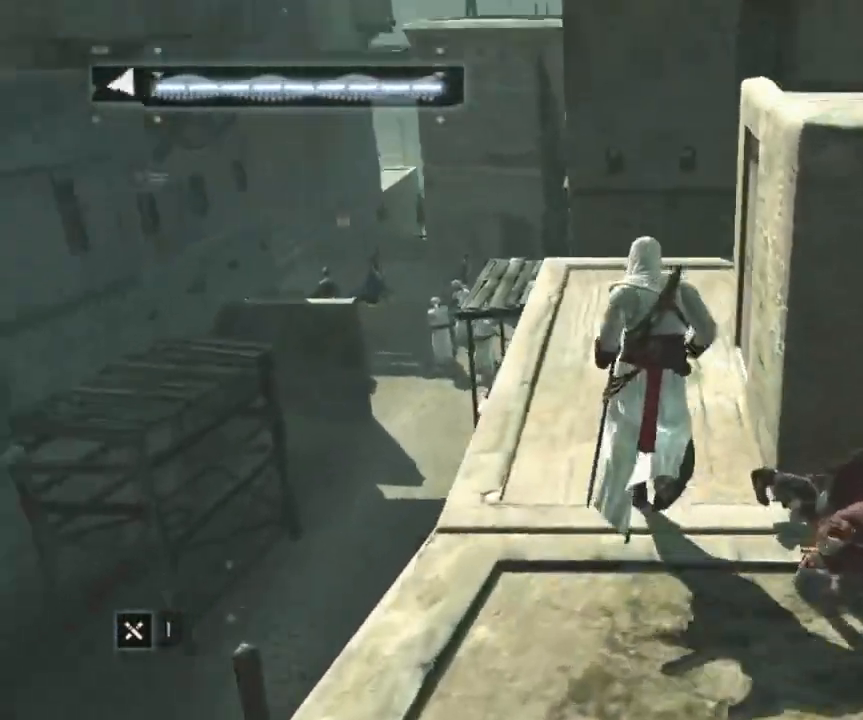
{"keys": ["shift", "w"], "mouse": [], "events": []}
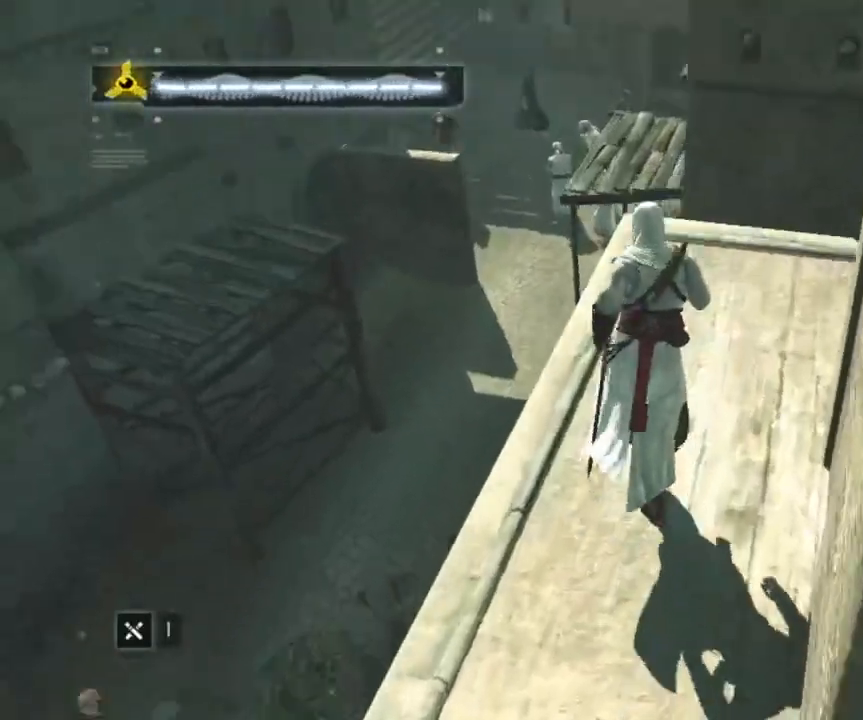
{"keys": ["shift", "space", "w"], "mouse": [], "mouse_move": "up-right", "events": [[67, "space", "down"]]}
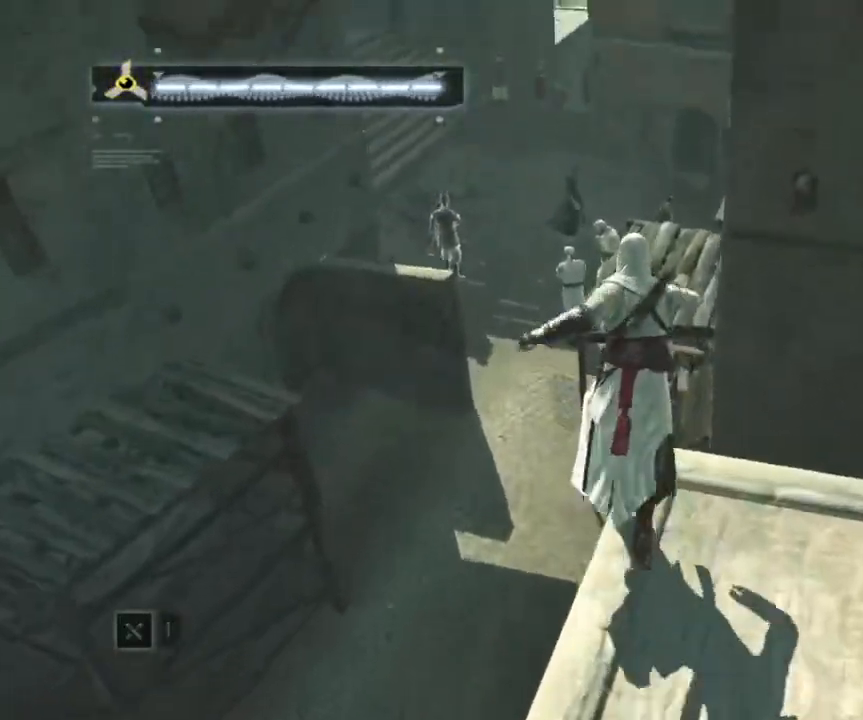
{"keys": ["shift"], "mouse": [], "mouse_move": "still", "events": [[467, "space", "up"], [500, "w", "up"]]}
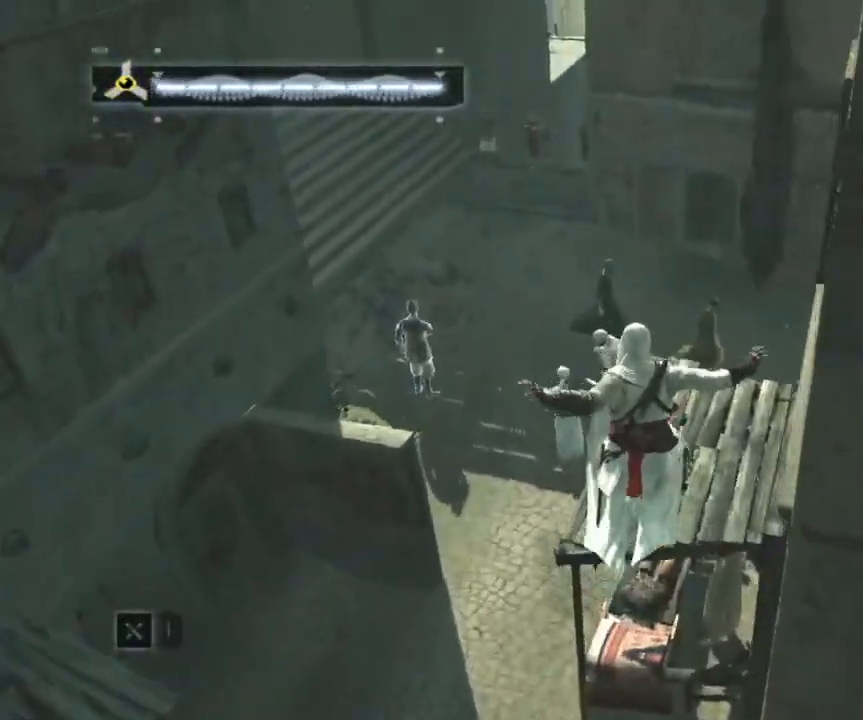
{"keys": [], "mouse": [], "mouse_move": "right", "events": [[50, "shift", "up"]]}
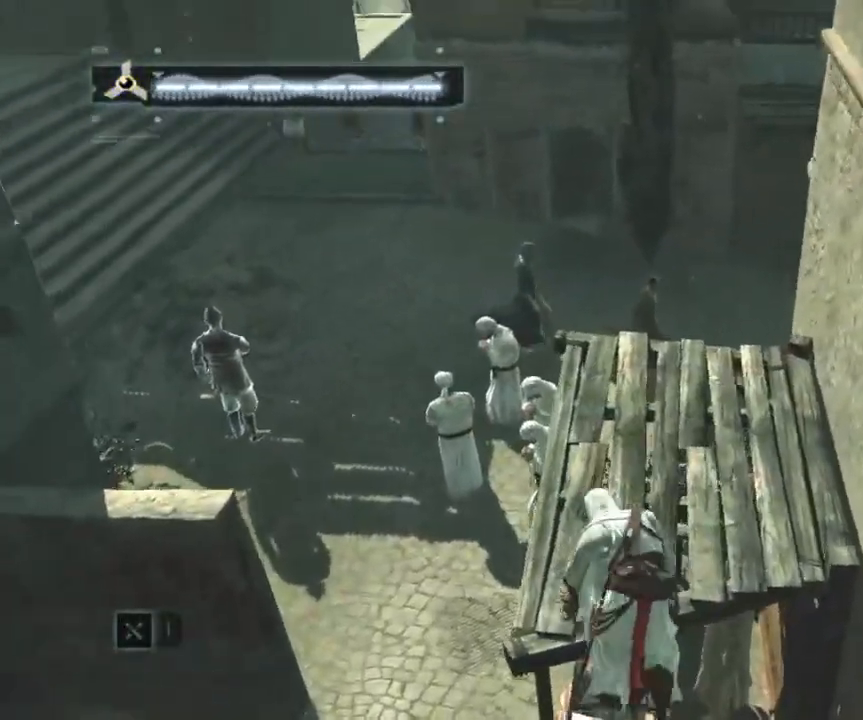
{"keys": ["w"], "mouse": [], "mouse_move": "still", "events": [[250, "w", "down"]]}
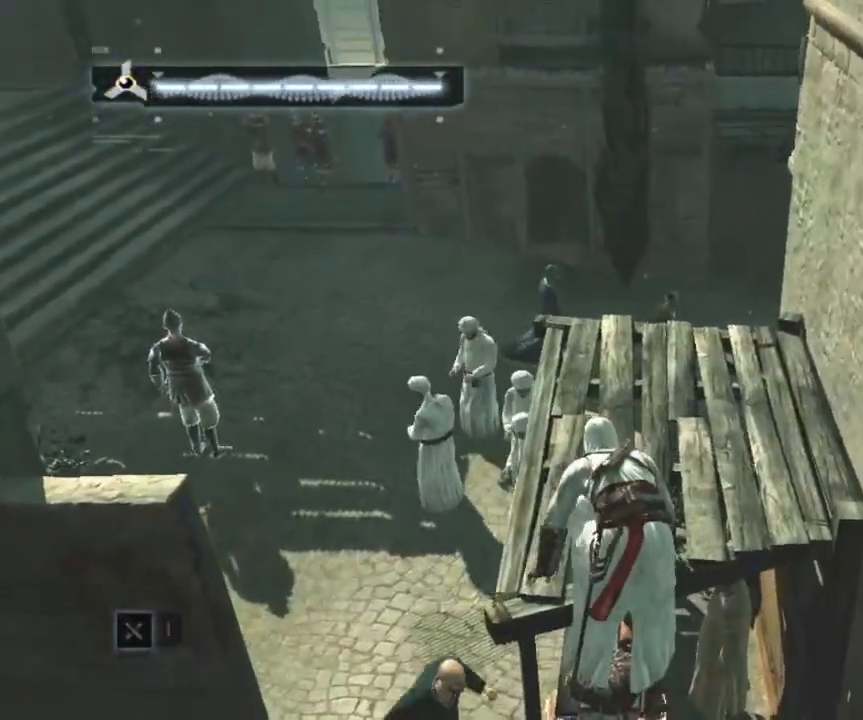
{"keys": ["shift", "w"], "mouse": [], "mouse_move": "still", "events": [[384, "shift", "down"]]}
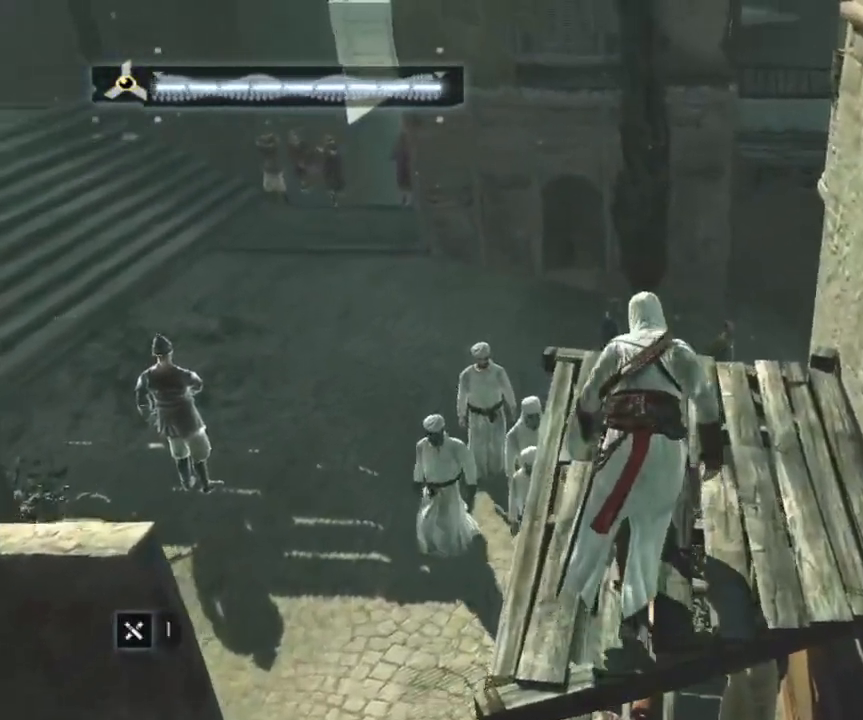
{"keys": ["shift", "space", "w"], "mouse": [], "mouse_move": "still", "events": [[217, "space", "down"]]}
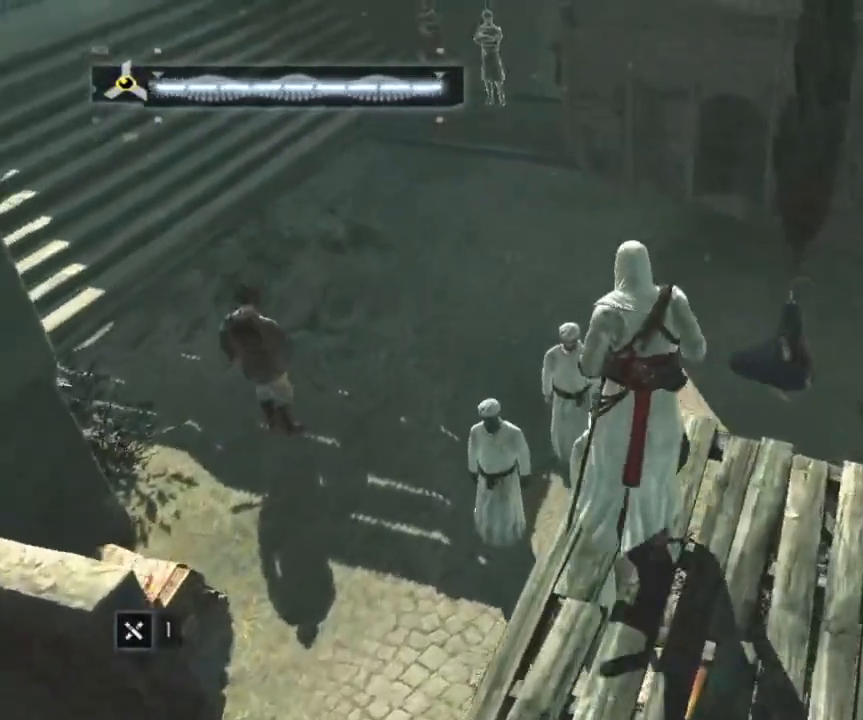
{"keys": ["shift", "space", "w"], "mouse": [], "mouse_move": "still", "events": []}